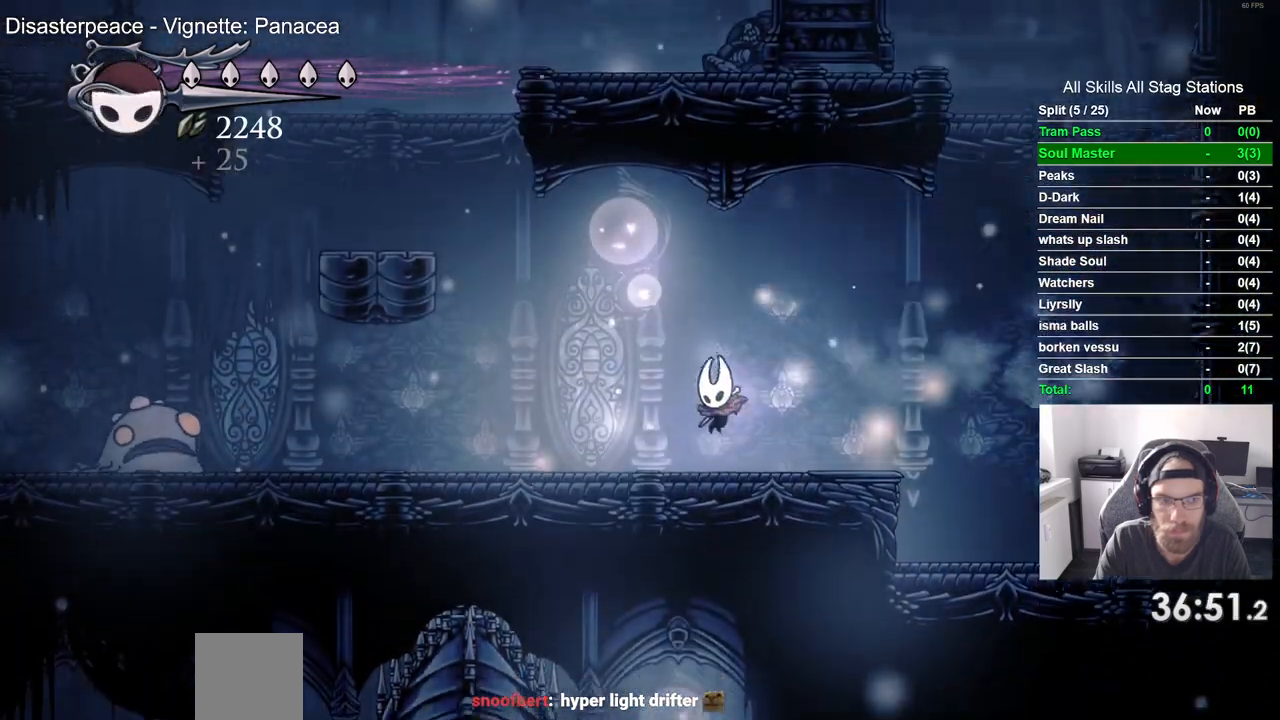
Gameplay with a controller (PlayStation layout); each line is a JSON object with the inputs held at the frame after it (dt_ms = milliseconds from this image to that frame). "events" lists button and stick changes between this image and that frame as [ms after this image, input, new state], when the widget could be followed in between.
{"dt_ms": 500, "buttons": ["DPAD_LEFT"], "left_stick": "center", "right_stick": "center", "events": []}
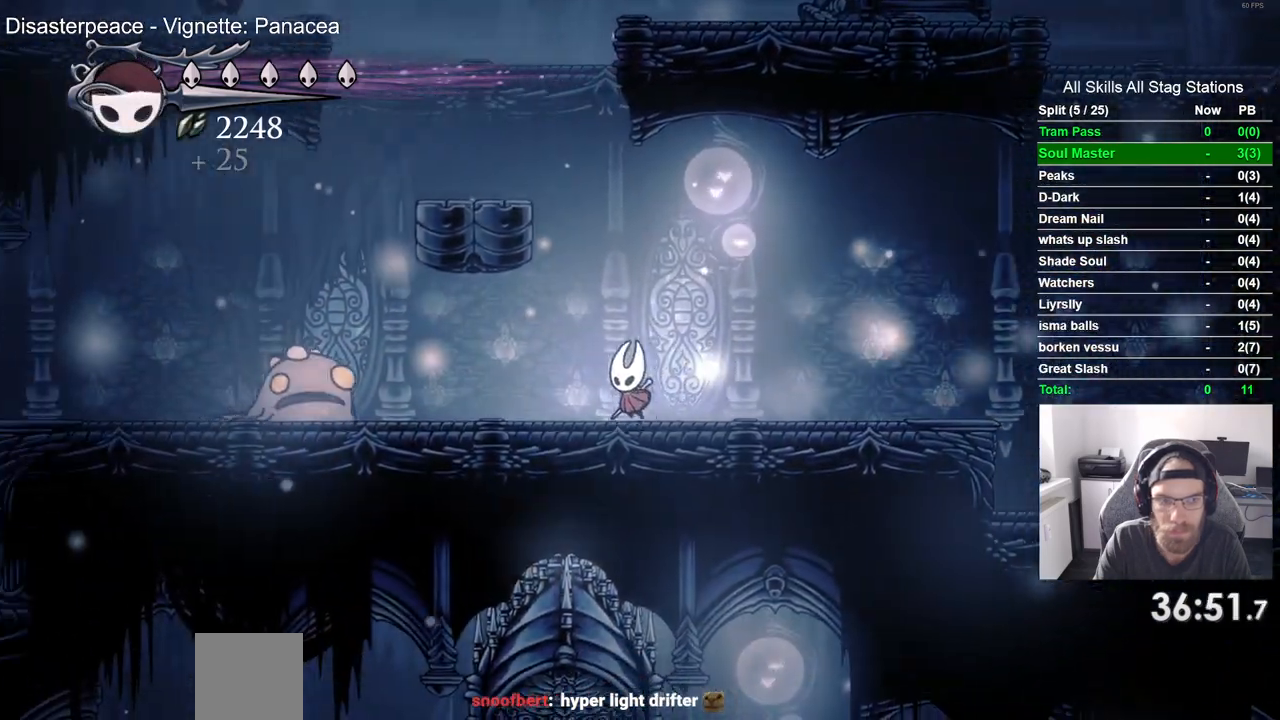
{"dt_ms": 500, "buttons": [], "left_stick": "center", "right_stick": "center", "events": [[183, "SQUARE", "down"], [217, "DPAD_LEFT", "up"], [367, "SQUARE", "up"]]}
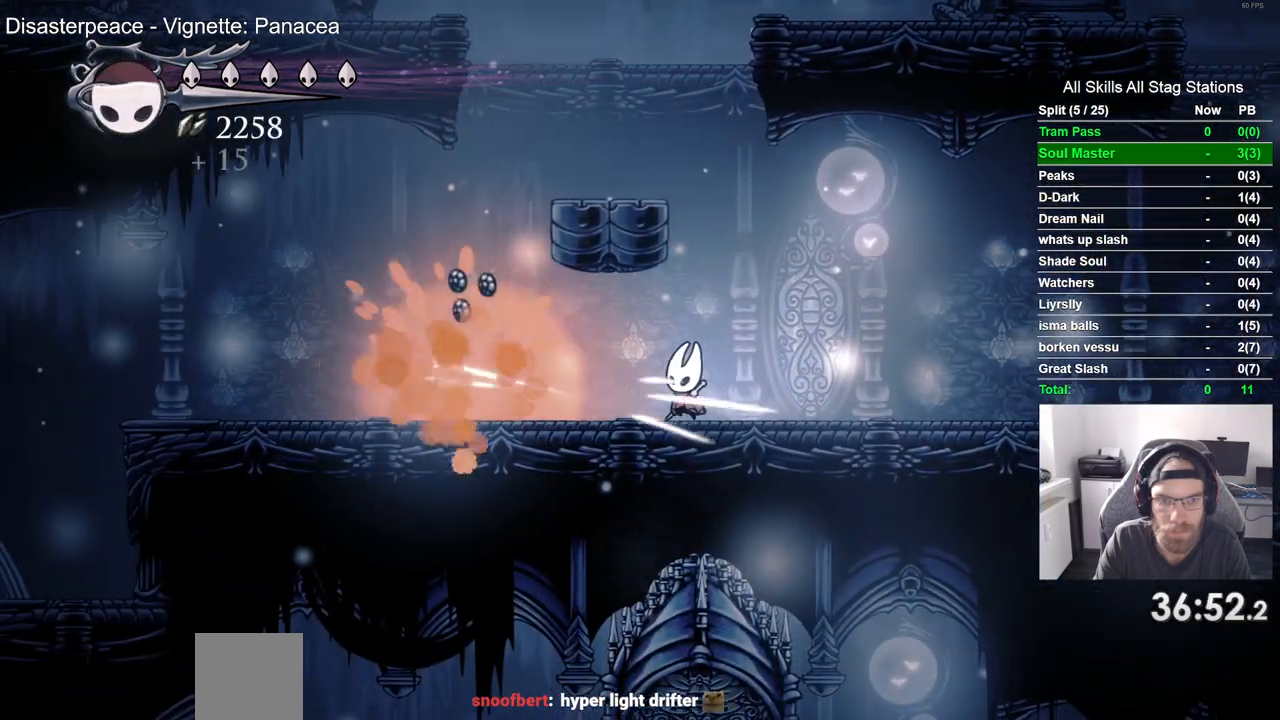
{"dt_ms": 500, "buttons": ["R2", "DPAD_LEFT"], "left_stick": "center", "right_stick": "center", "events": [[200, "DPAD_LEFT", "down"], [300, "R2", "down"]]}
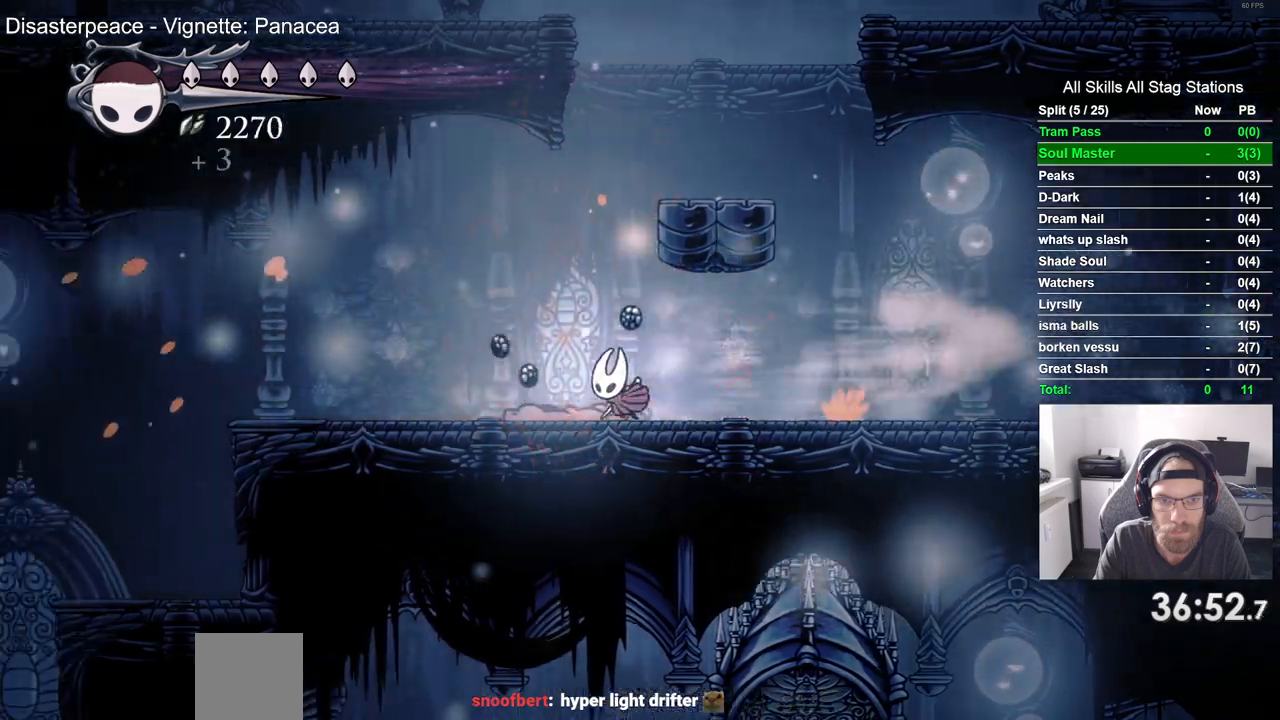
{"dt_ms": 500, "buttons": ["CROSS", "DPAD_RIGHT"], "left_stick": "center", "right_stick": "center", "events": [[17, "R2", "up"], [217, "CROSS", "down"], [283, "DPAD_RIGHT", "down"], [317, "DPAD_LEFT", "up"]]}
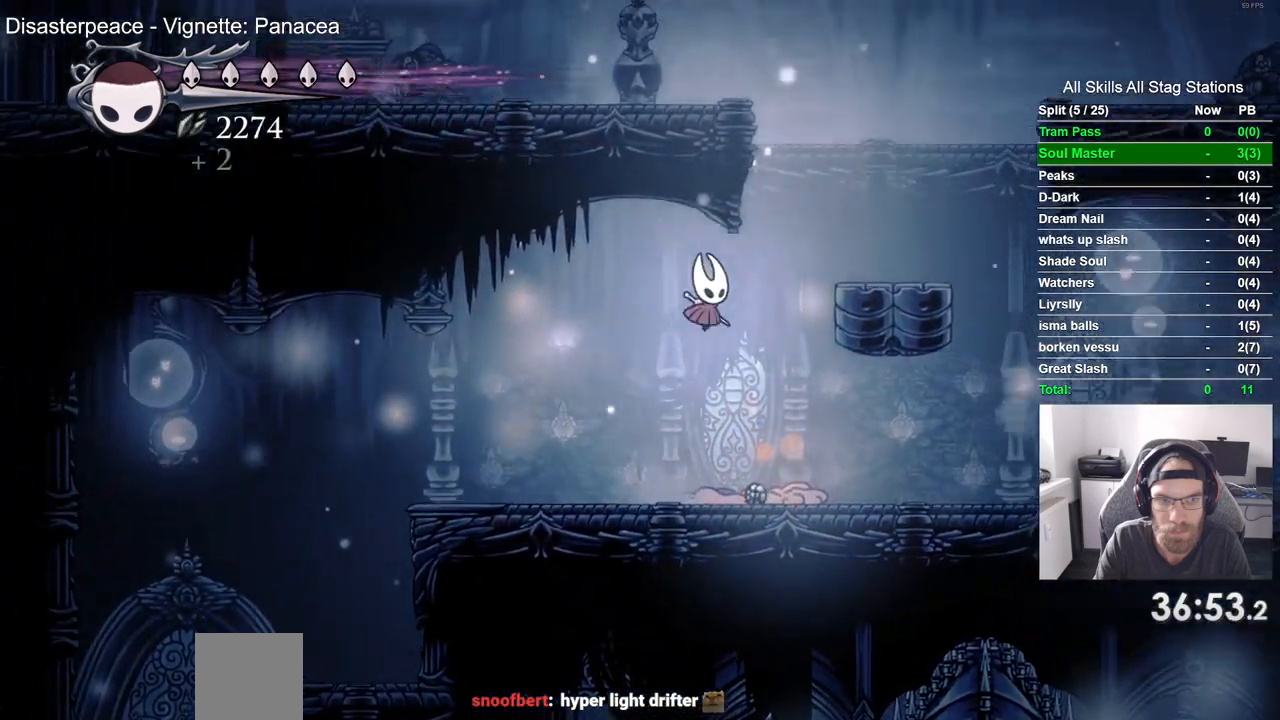
{"dt_ms": 500, "buttons": ["CROSS", "DPAD_RIGHT"], "left_stick": "center", "right_stick": "center"}
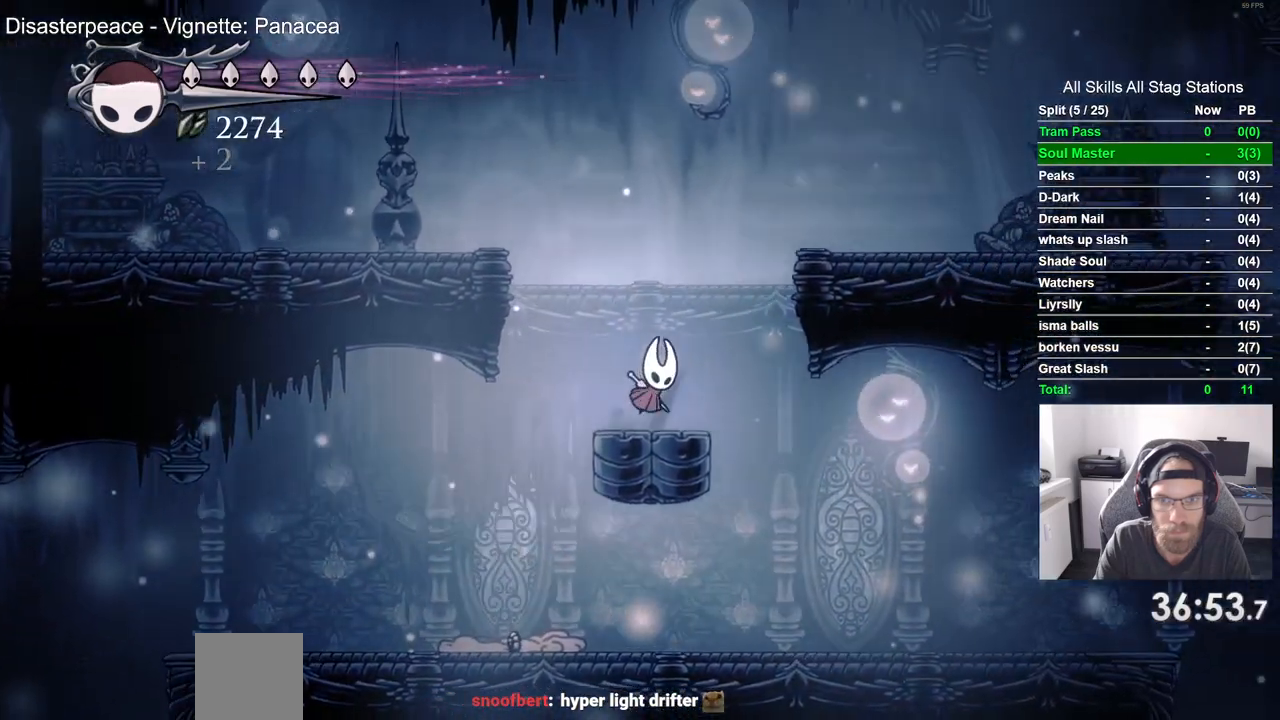
{"dt_ms": 500, "buttons": ["CROSS", "DPAD_RIGHT"], "left_stick": "center", "right_stick": "center", "events": []}
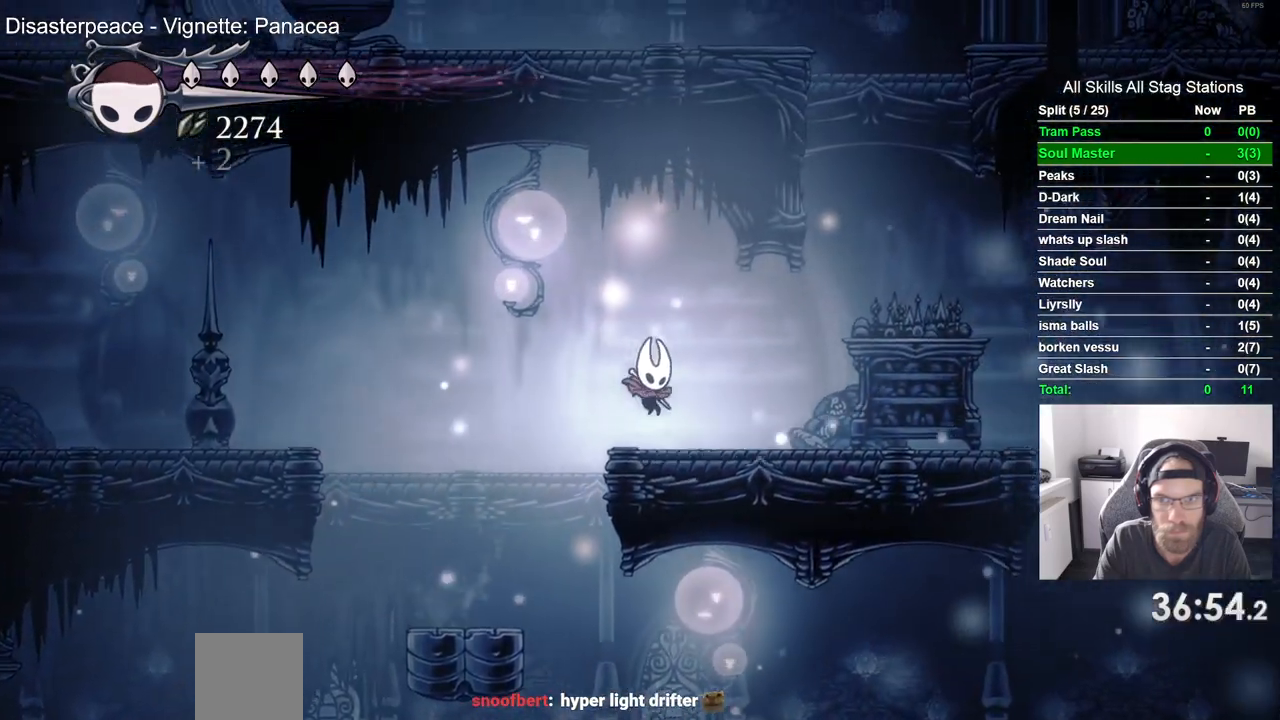
{"dt_ms": 500, "buttons": ["CROSS", "DPAD_RIGHT"], "left_stick": "center", "right_stick": "center", "events": [[233, "CROSS", "up"], [450, "CROSS", "down"]]}
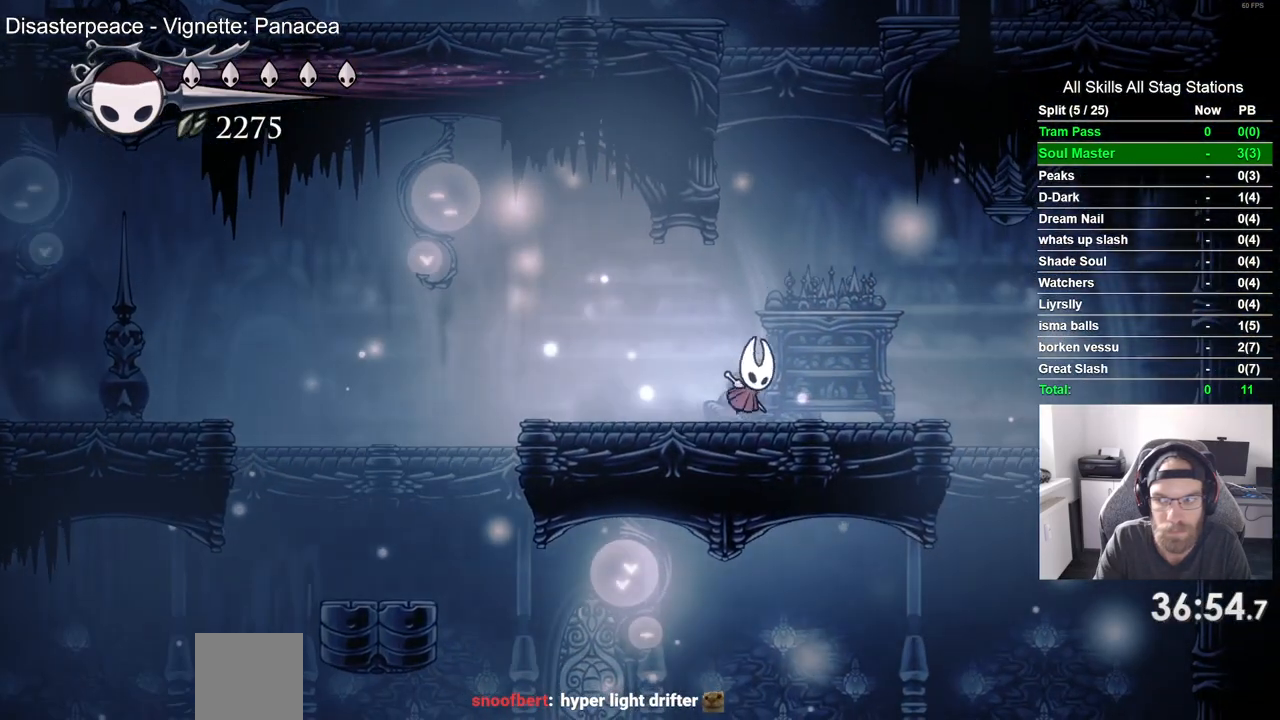
{"dt_ms": 500, "buttons": ["CROSS", "DPAD_LEFT"], "left_stick": "center", "right_stick": "center", "events": [[83, "DPAD_RIGHT", "up"], [133, "DPAD_LEFT", "down"]]}
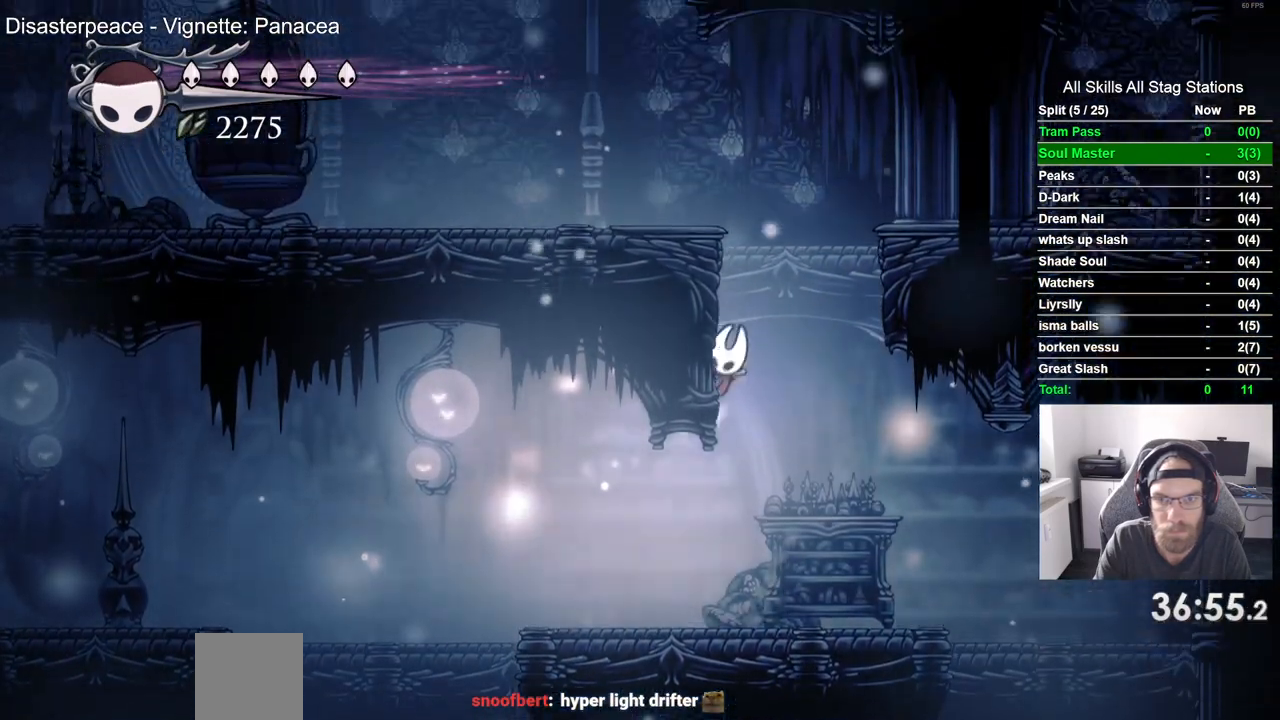
{"dt_ms": 500, "buttons": [], "left_stick": "center", "right_stick": "center", "events": [[283, "CROSS", "up"], [283, "DPAD_LEFT", "up"]]}
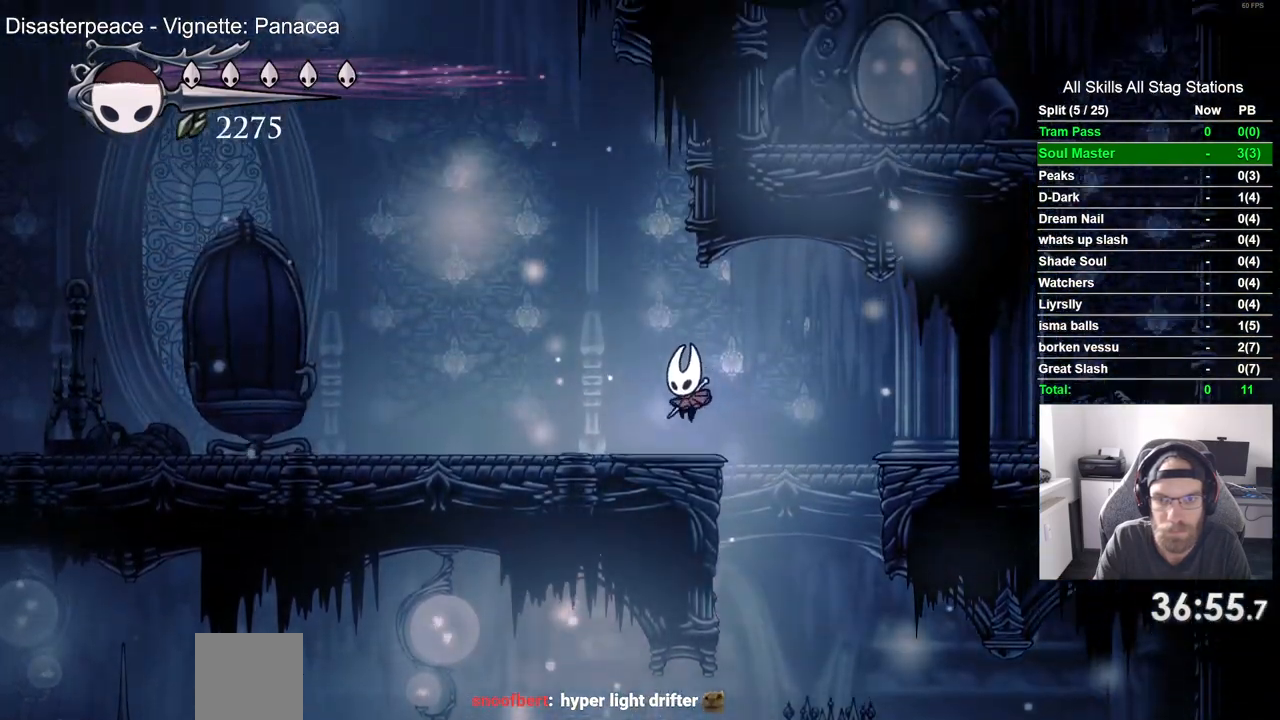
{"dt_ms": 500, "buttons": [], "left_stick": "center", "right_stick": "center", "events": [[83, "DPAD_LEFT", "down"], [83, "DPAD_RIGHT", "down"], [283, "DPAD_LEFT", "up"], [467, "DPAD_RIGHT", "up"]]}
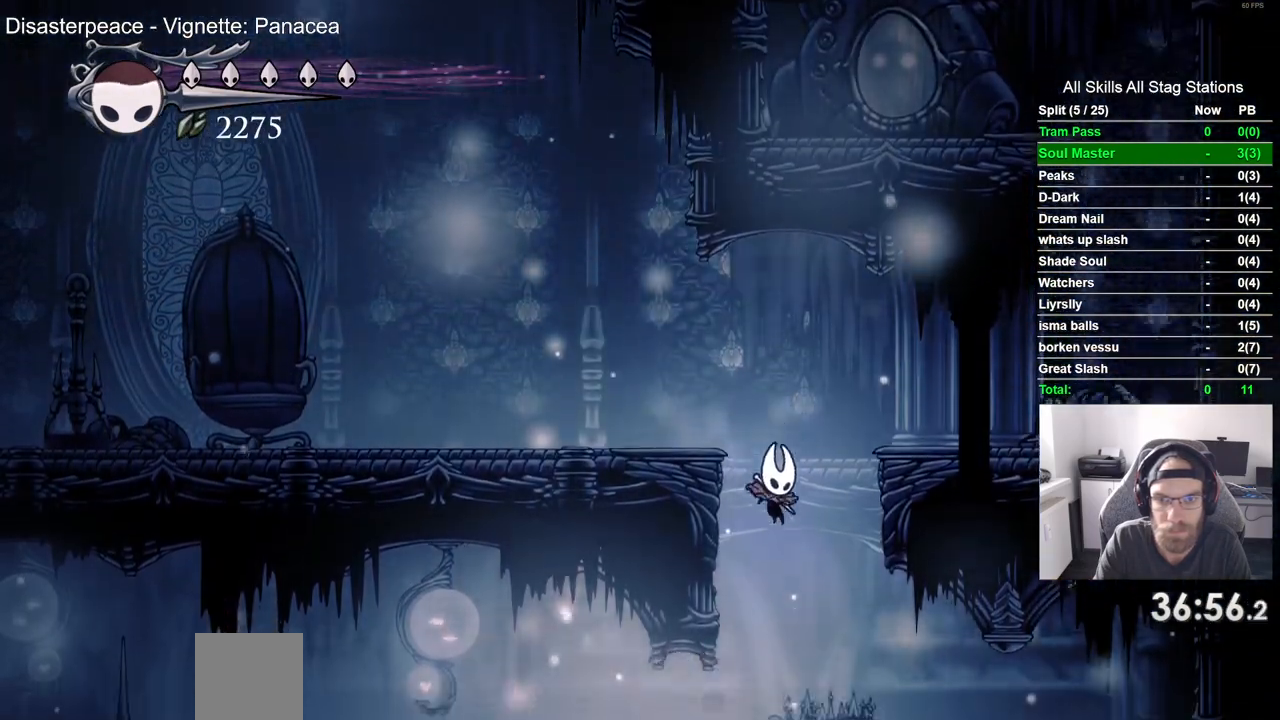
{"dt_ms": 500, "buttons": ["CROSS", "DPAD_LEFT"], "left_stick": "center", "right_stick": "center", "events": [[350, "CROSS", "down"], [500, "DPAD_LEFT", "down"]]}
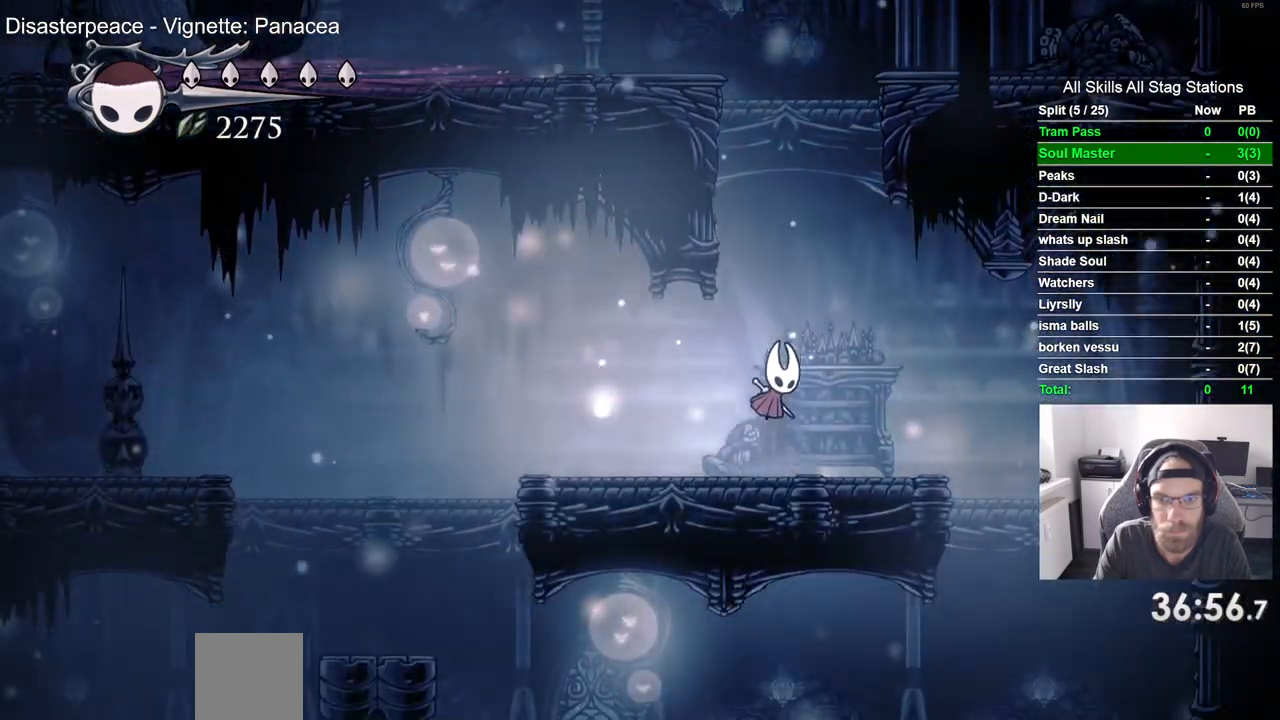
{"dt_ms": 500, "buttons": ["CROSS", "DPAD_LEFT"], "left_stick": "center", "right_stick": "center", "events": []}
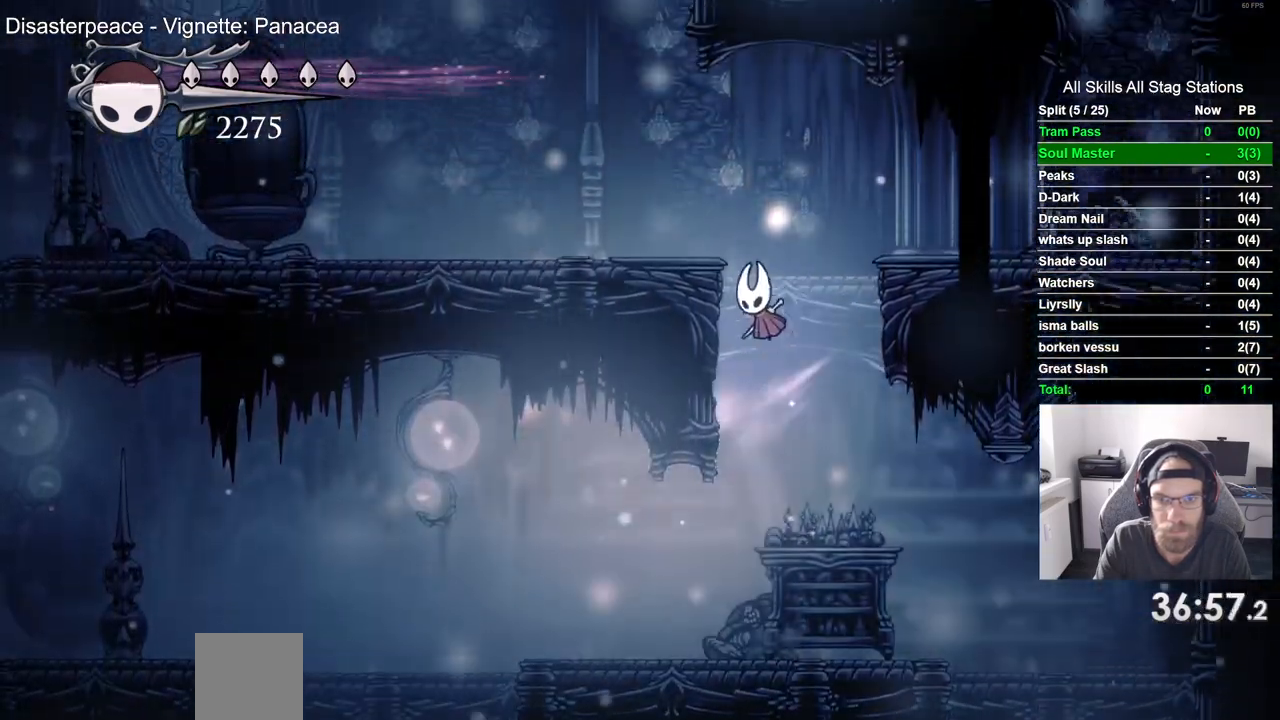
{"dt_ms": 500, "buttons": ["DPAD_RIGHT"], "left_stick": "center", "right_stick": "center", "events": [[183, "CROSS", "up"], [350, "DPAD_LEFT", "up"], [367, "DPAD_UP", "down"], [383, "DPAD_UP", "up"], [433, "DPAD_RIGHT", "down"]]}
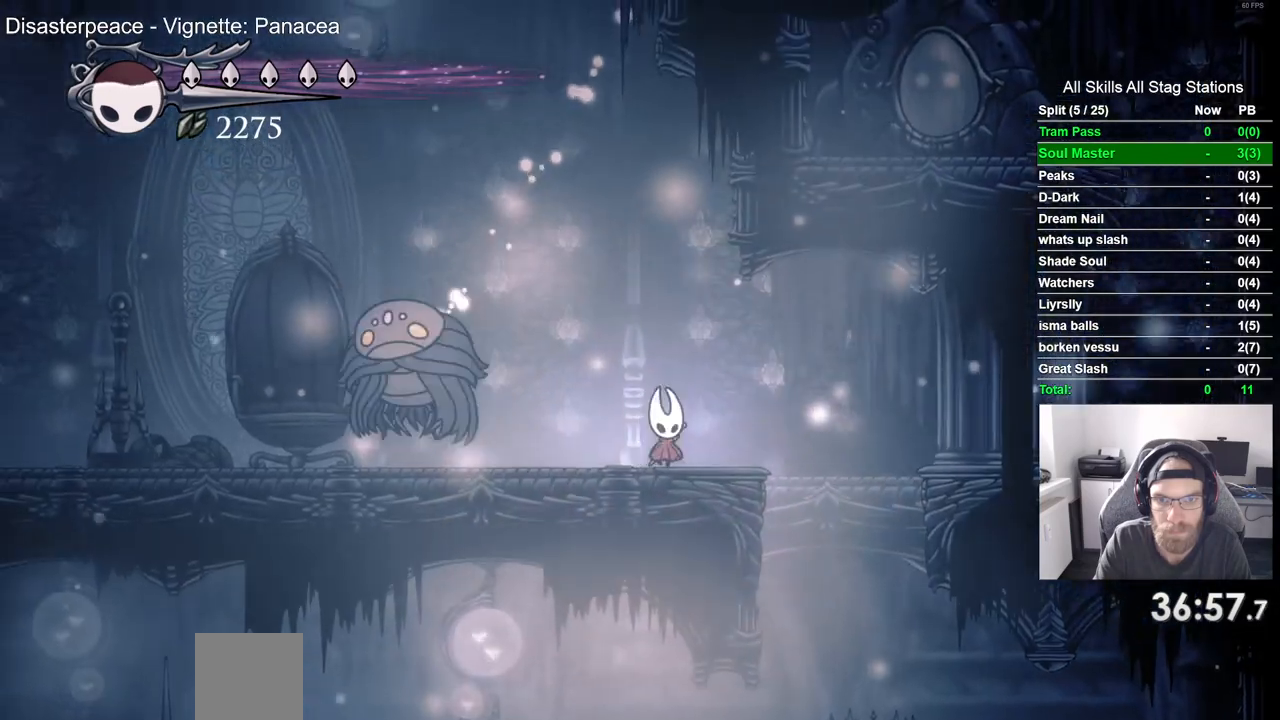
{"dt_ms": 500, "buttons": ["DPAD_LEFT"], "left_stick": "center", "right_stick": "center"}
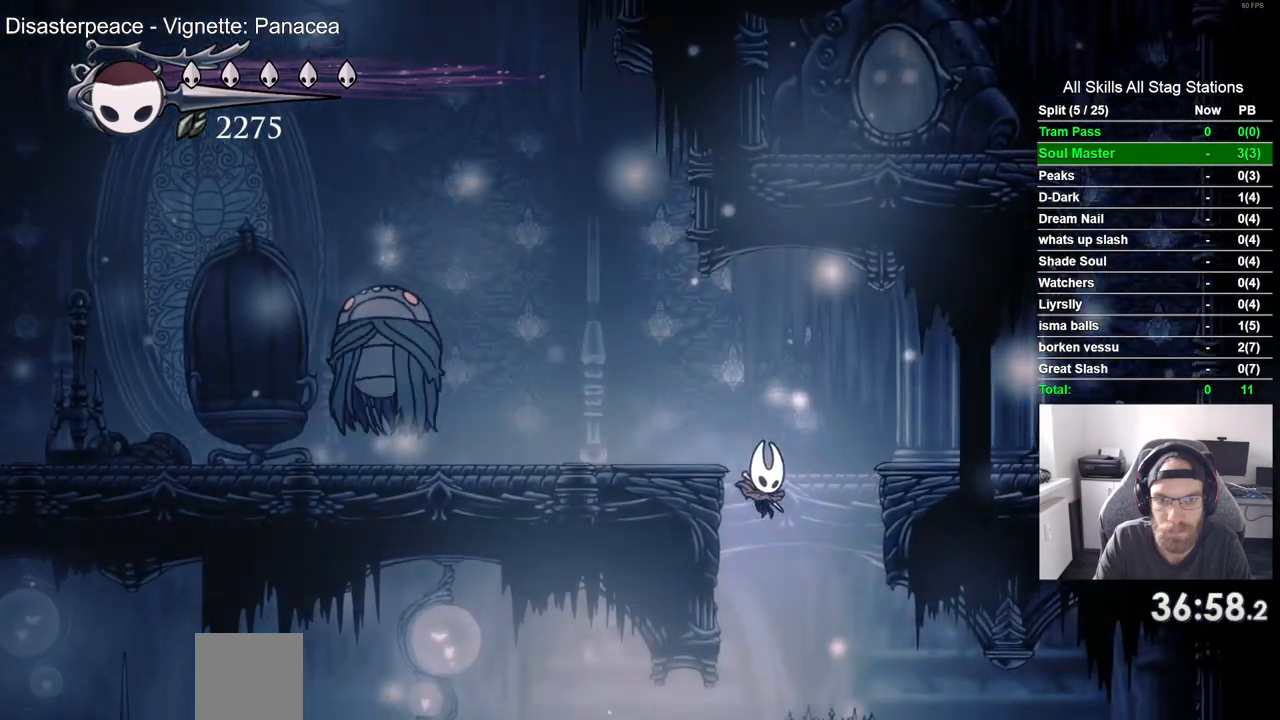
{"dt_ms": 1000, "buttons": [], "left_stick": "center", "right_stick": "center"}
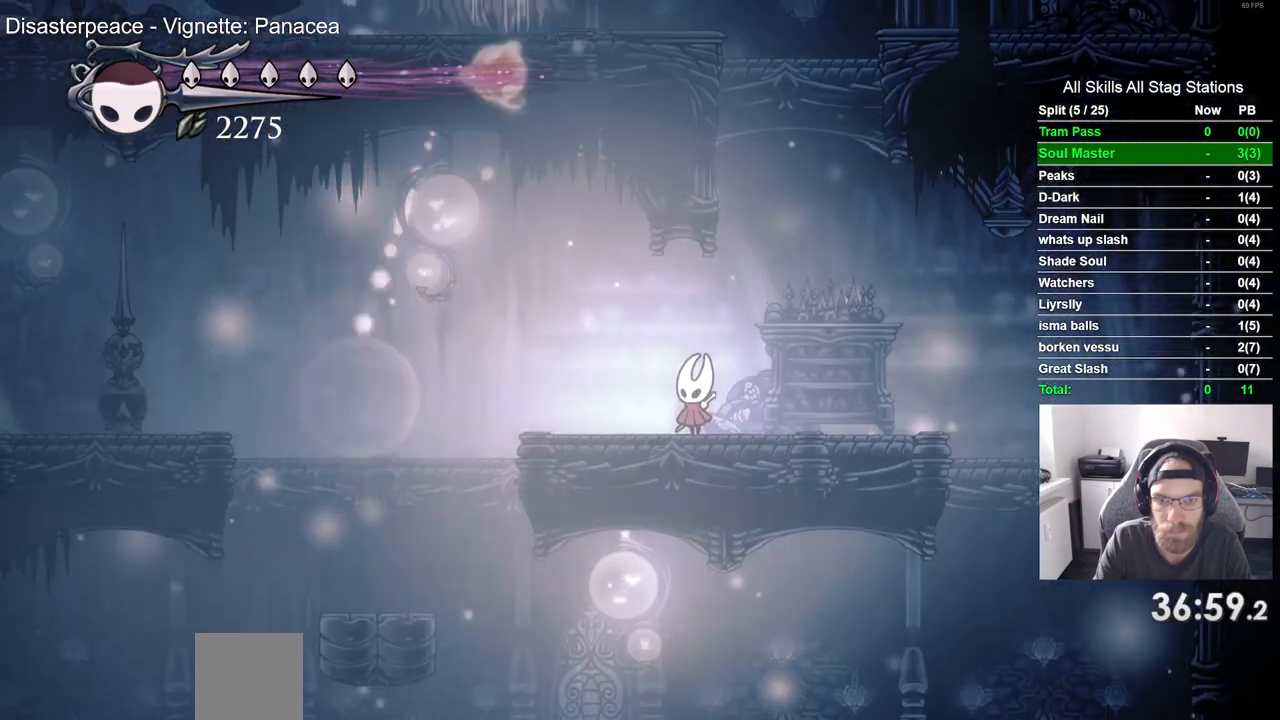
{"dt_ms": 500, "buttons": ["CROSS"], "left_stick": "center", "right_stick": "center", "events": [[483, "CROSS", "down"]]}
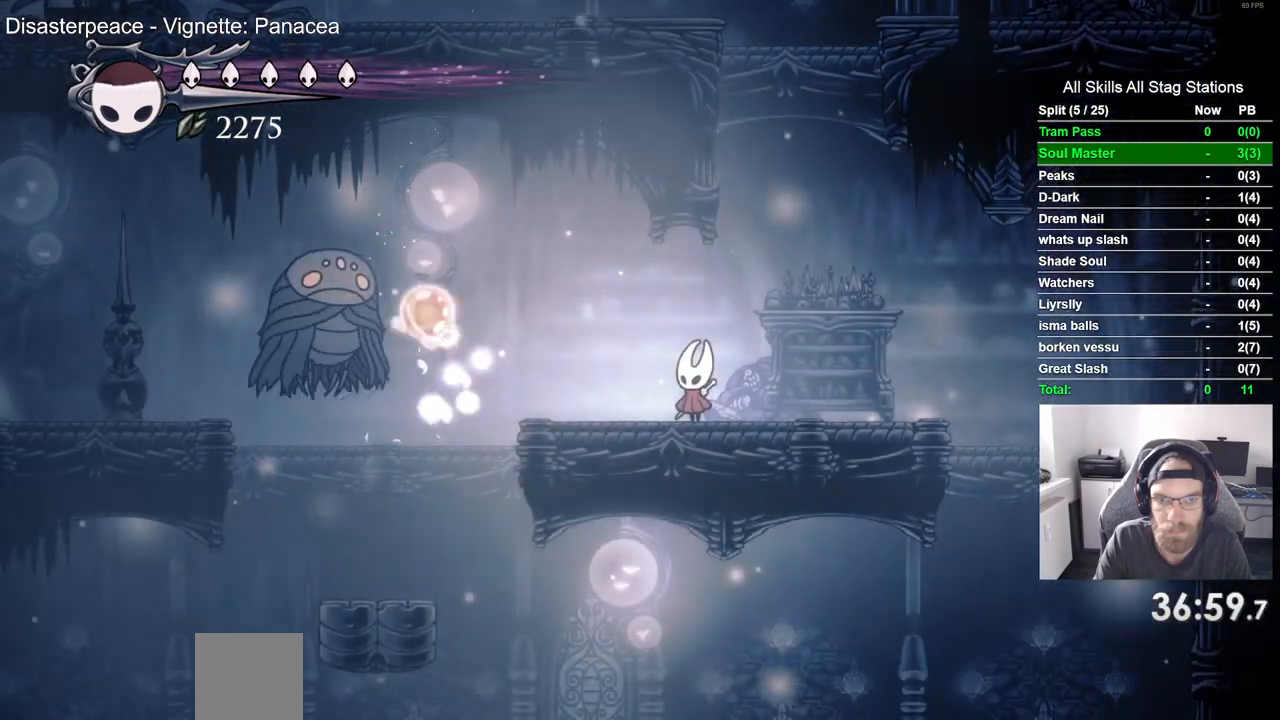
{"dt_ms": 500, "buttons": [], "left_stick": "center", "right_stick": "center", "events": [[50, "CROSS", "up"], [67, "R1", "down"], [200, "R1", "up"]]}
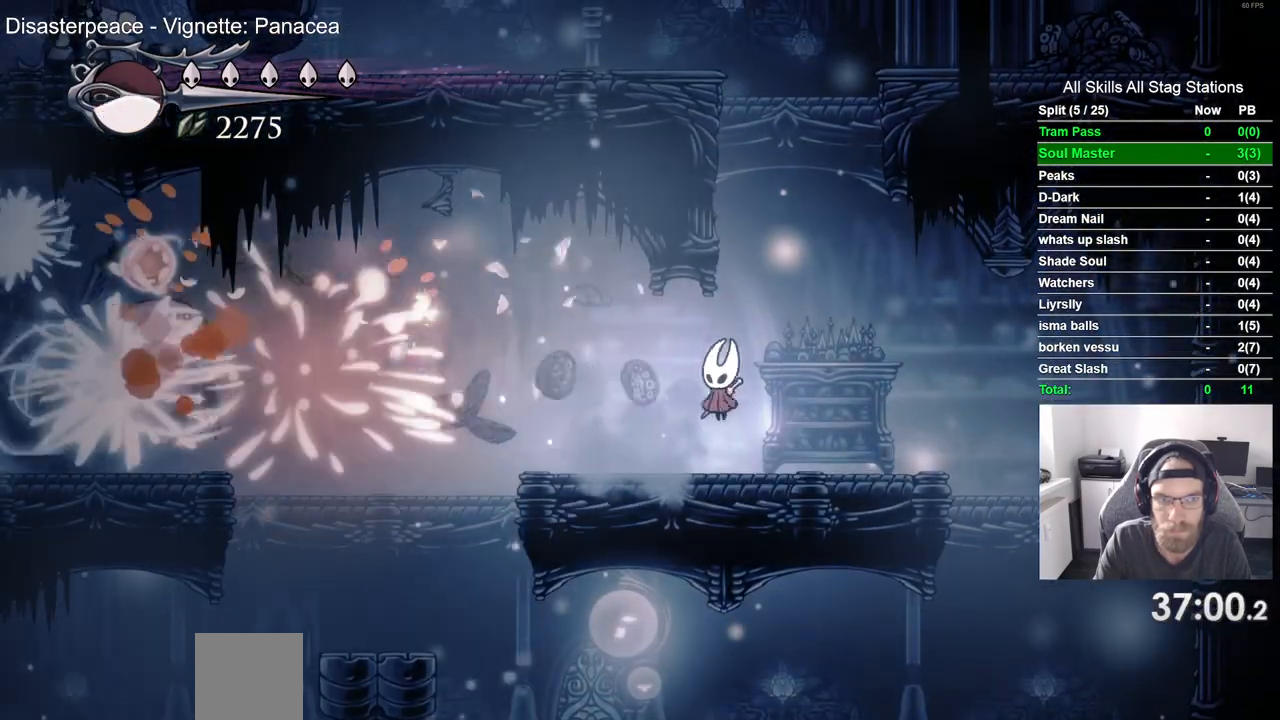
{"dt_ms": 500, "buttons": [], "left_stick": "center", "right_stick": "center", "events": []}